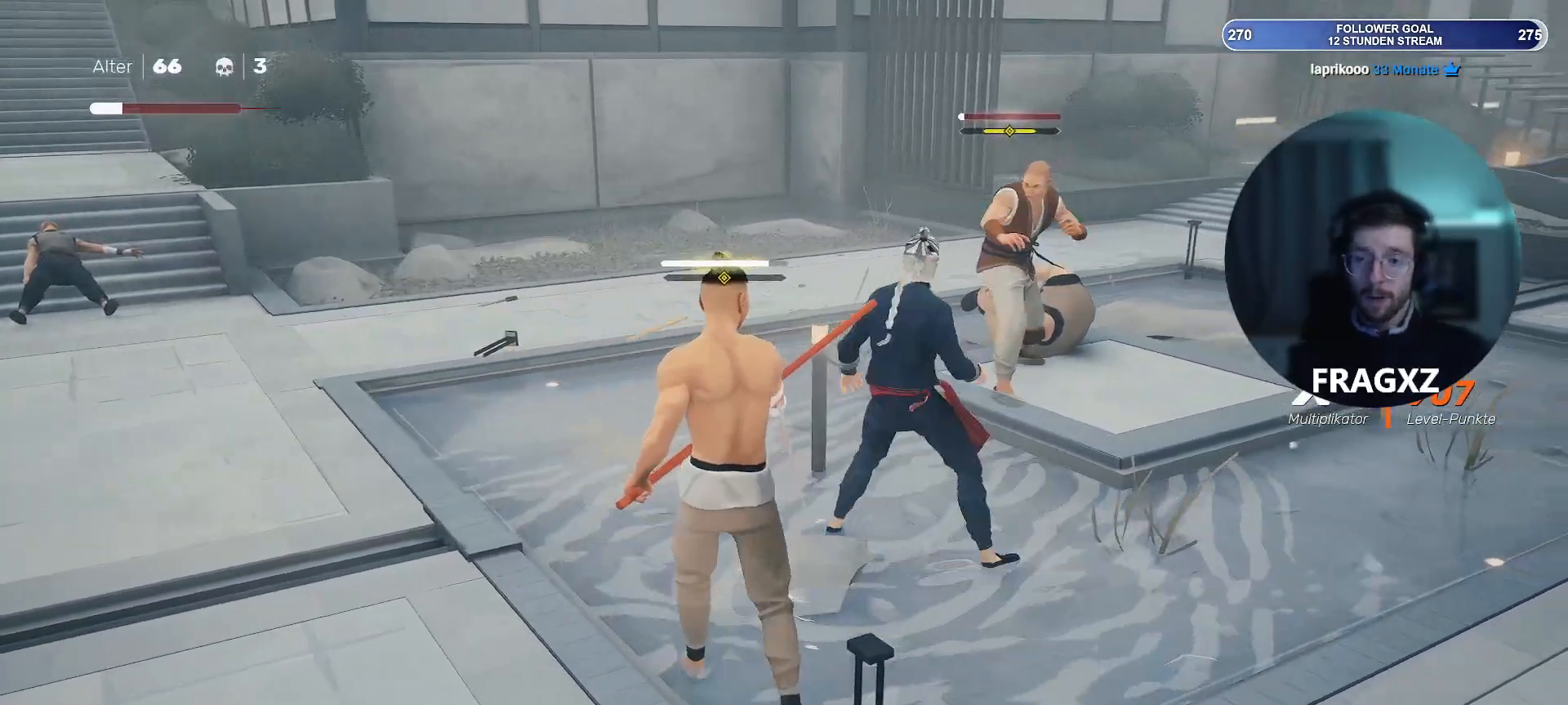
Gameplay with keyboard and mouse; each line is a JSON object with the keys and mouse buttons held at the frame after it. "events" lists presses ("down") and releases ("up") of "1", "2", "3", "4", "5", "a", "alt", "b", "c", "ctrl", "d", "e", "f", "q", "r", "s", "shift", "space", "tab", "tilde", "v", "w", "x", "y", "mouse_left", "mouse_wheel", "mouse_right", "mouse_mb4" and "mouse_mb5" between this image and that frame as [ms after this image, input, new state], when the widget could be followed in between. "mouse_left", "mouse_wheel", "mouse_right", "mouse_mb4", "mouse_mb5" = the "left", "wheel", "right", "mb4", "mb5" buttons of the "mouse" list. No other keys are recorded. "wheel" means that the mouse wheel is clicked or scrolled. Not read: mouse_move.
{"keys": ["d"], "mouse": [], "events": []}
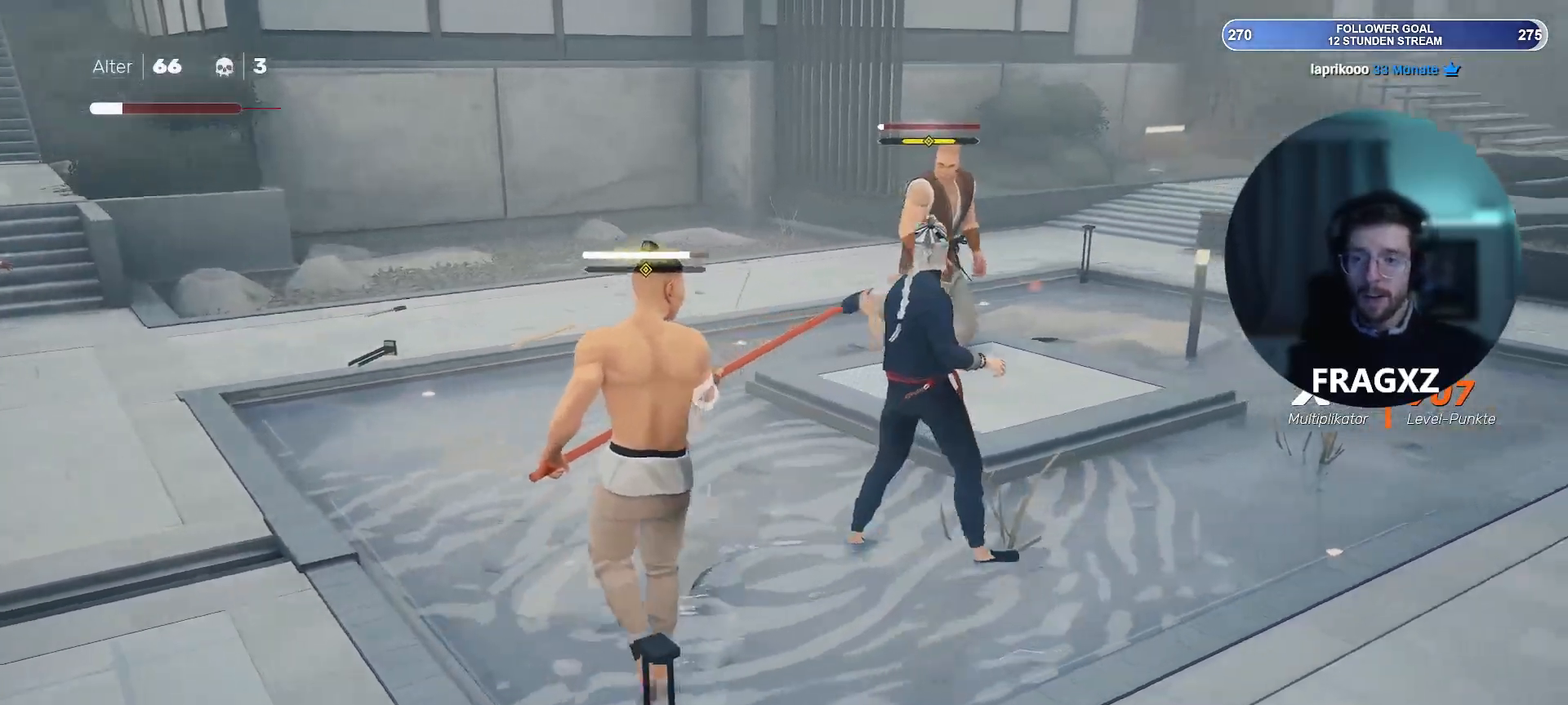
{"keys": ["d", "shift"], "mouse": [], "events": [[183, "shift", "down"]]}
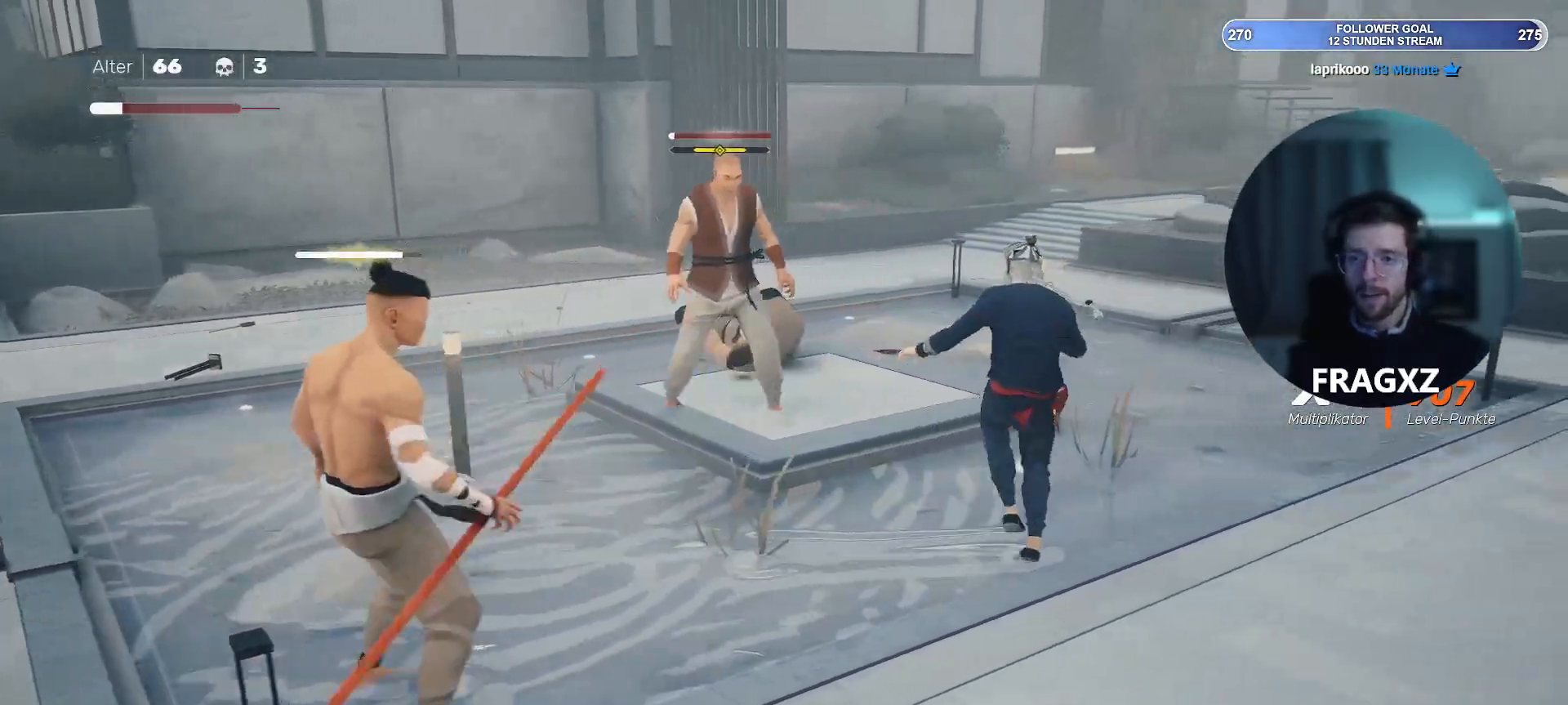
{"keys": ["d"], "mouse": [], "events": [[50, "shift", "up"]]}
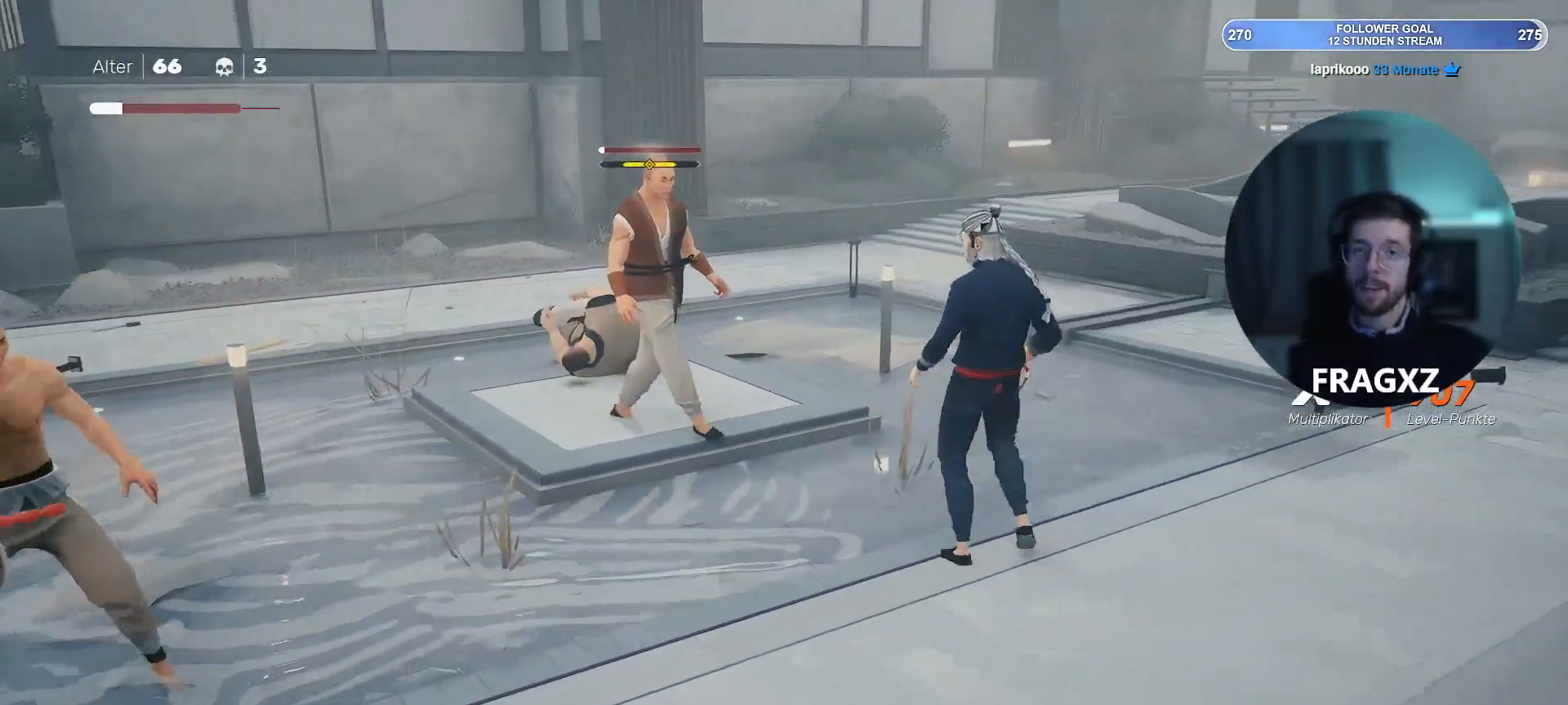
{"keys": ["d"], "mouse": [], "events": []}
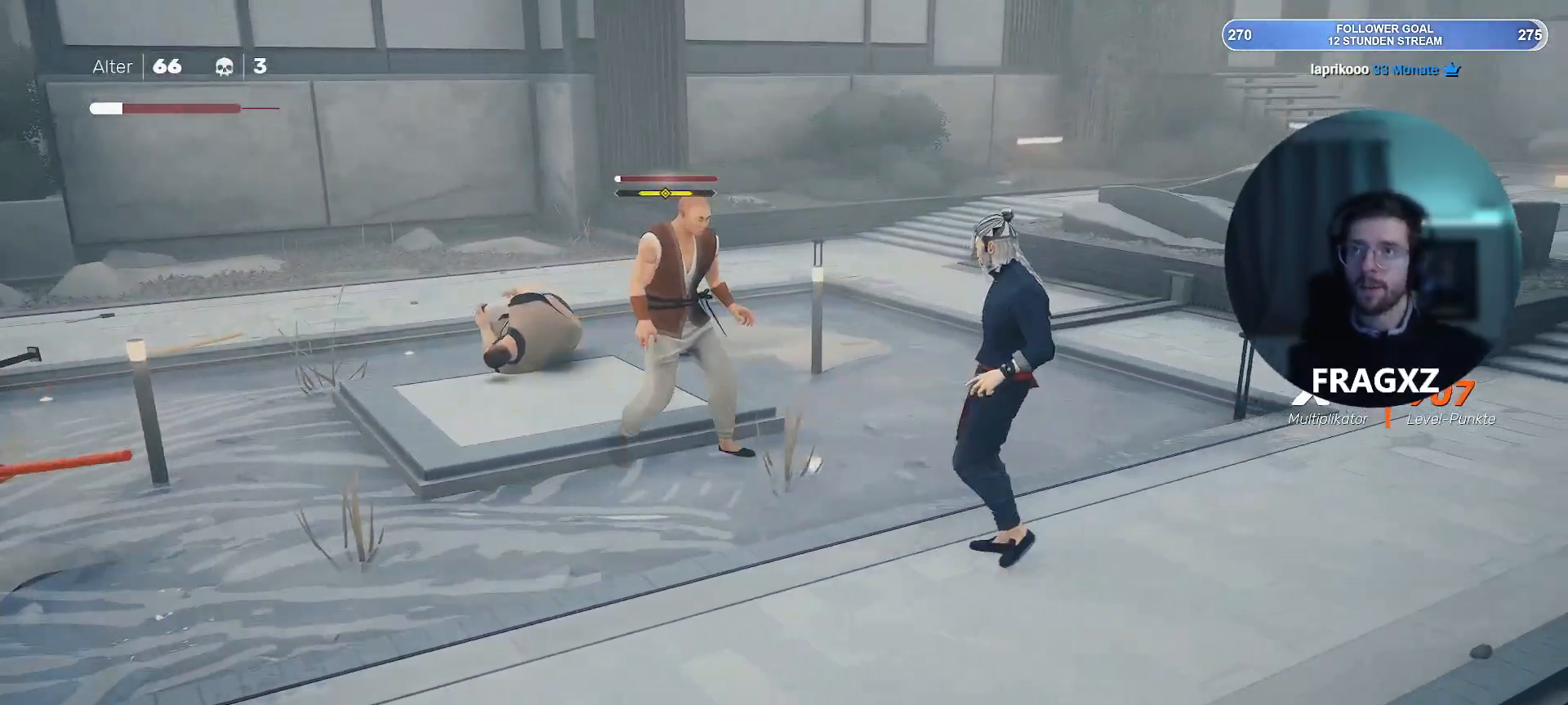
{"keys": ["d"], "mouse": [], "events": []}
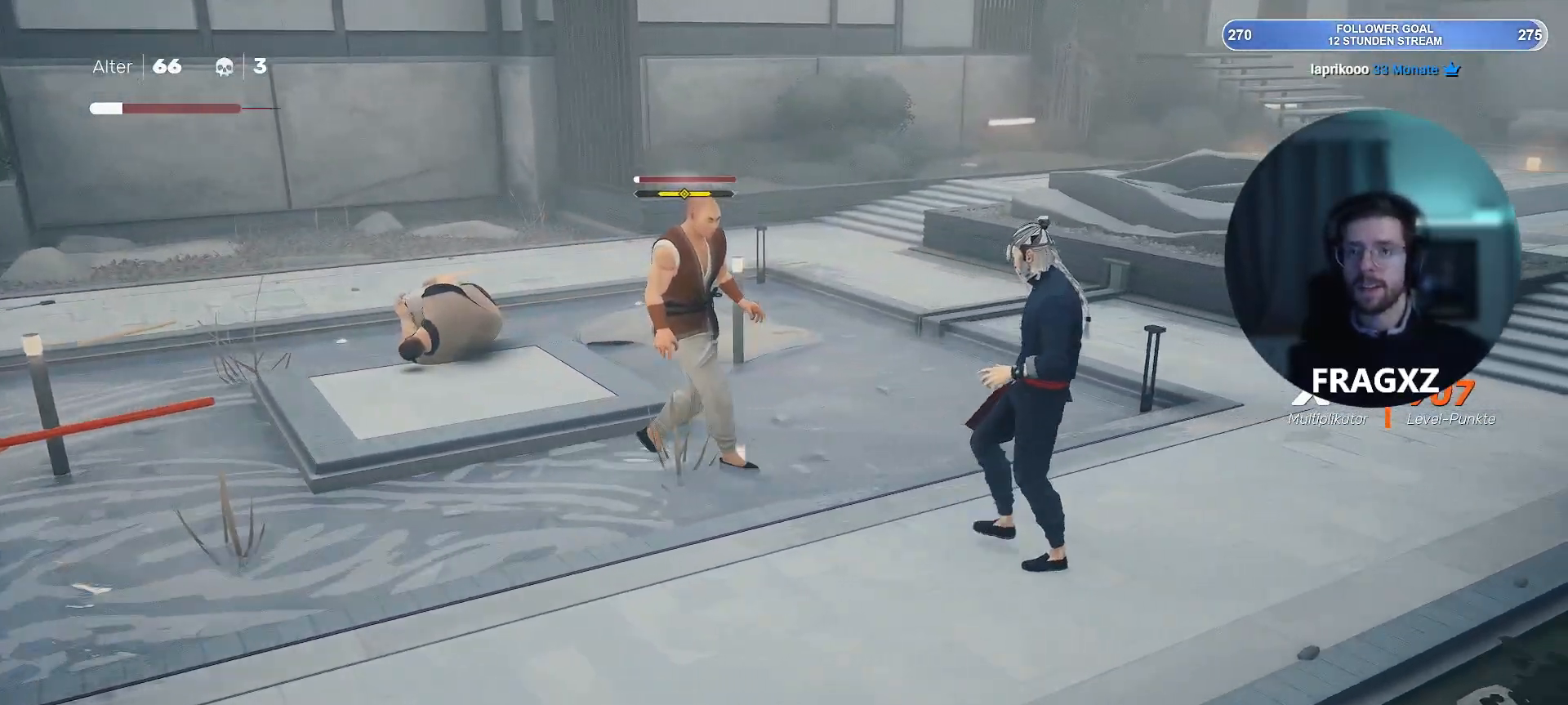
{"keys": ["d"], "mouse": [], "events": []}
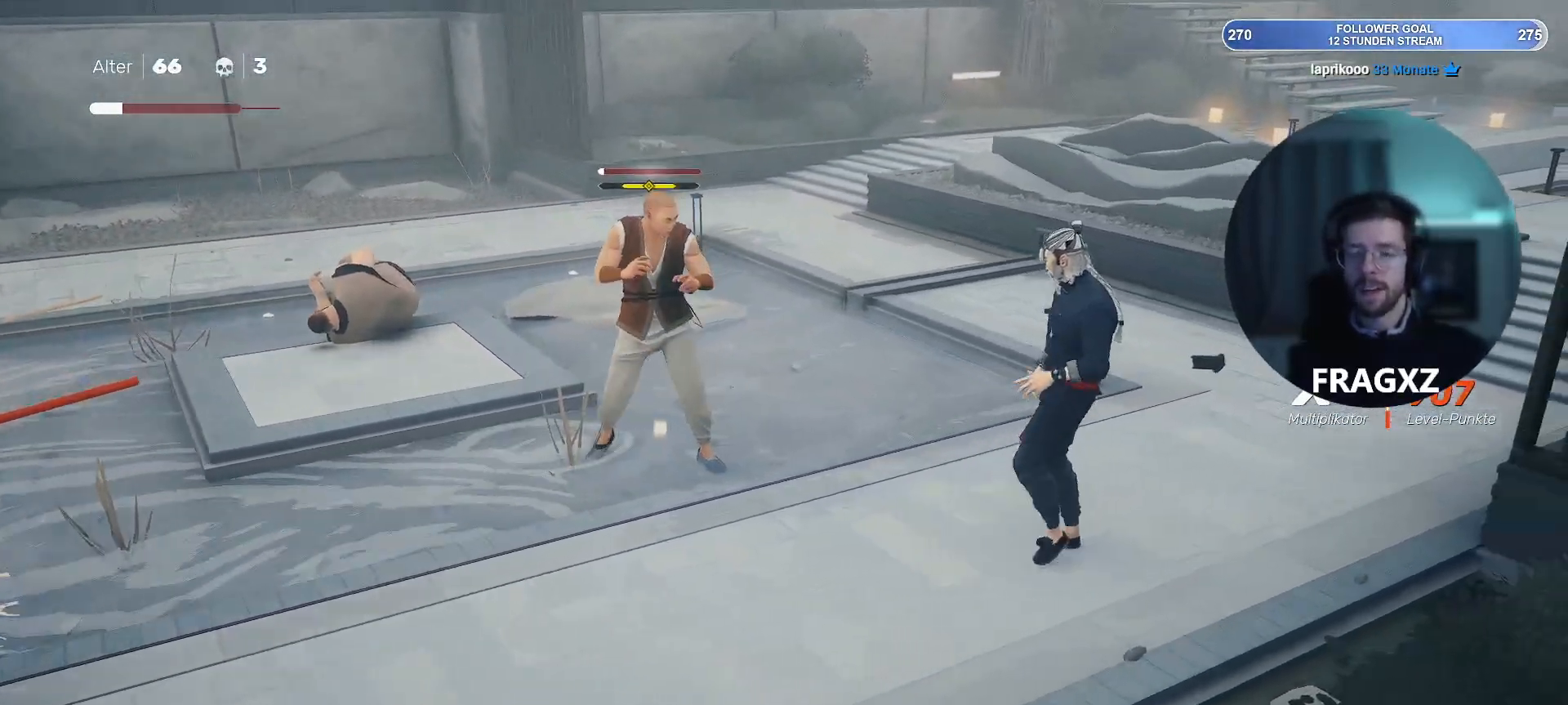
{"keys": ["d", "w"], "mouse": [], "events": [[33, "w", "down"]]}
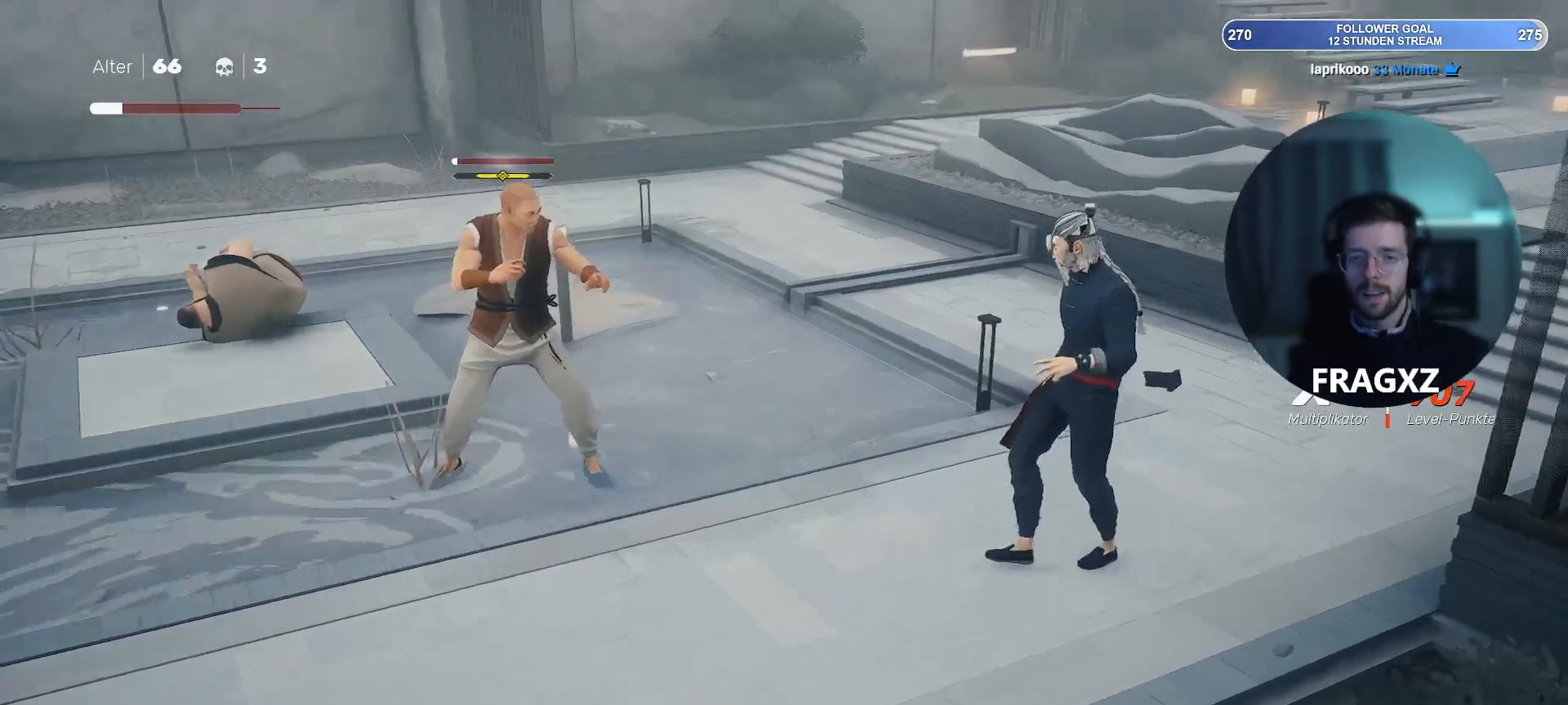
{"keys": ["w"], "mouse": [], "events": [[133, "d", "up"]]}
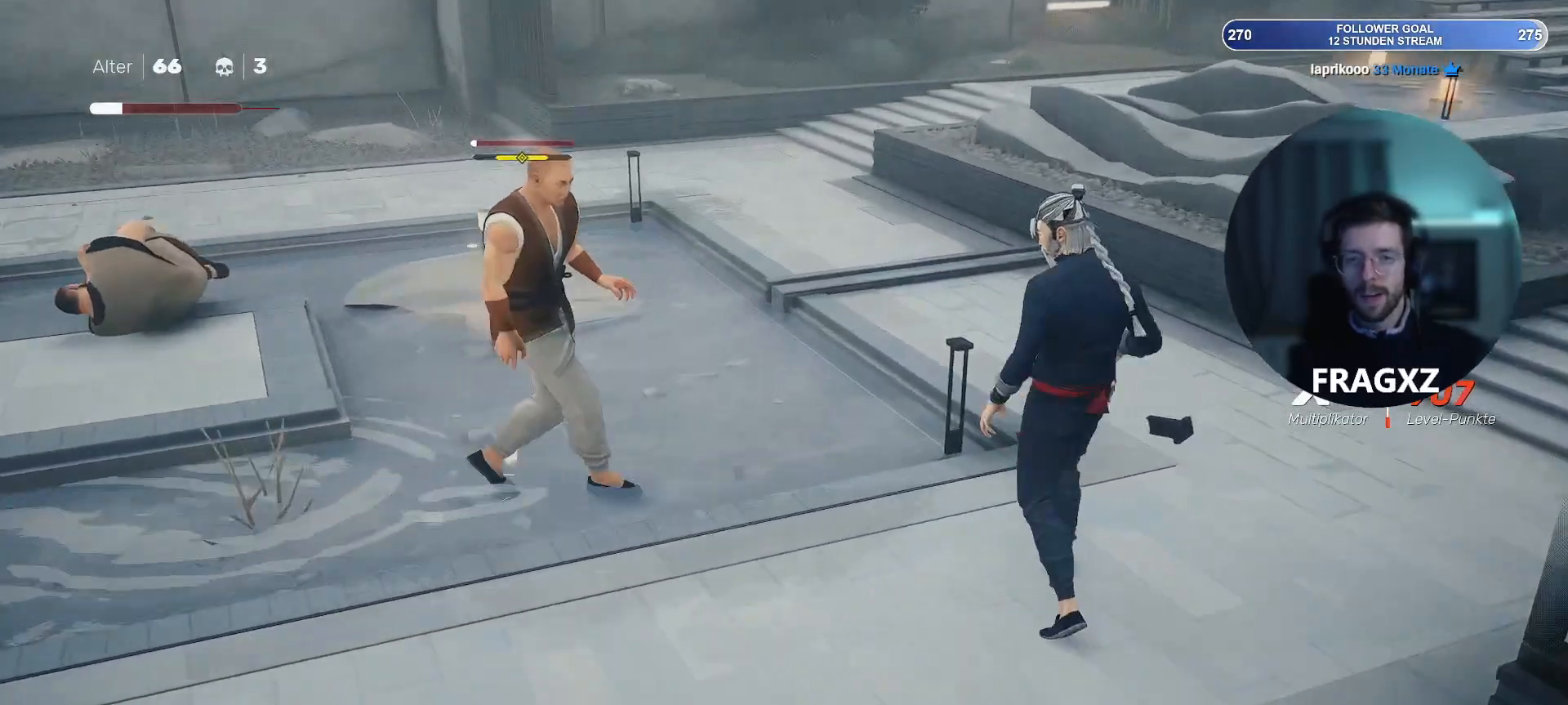
{"keys": ["a", "w"], "mouse": ["right"], "events": [[33, "a", "down"], [33, "mouse_right", "down"], [100, "mouse_right", "up"], [250, "mouse_right", "down"], [383, "mouse_right", "up"], [483, "mouse_right", "down"]]}
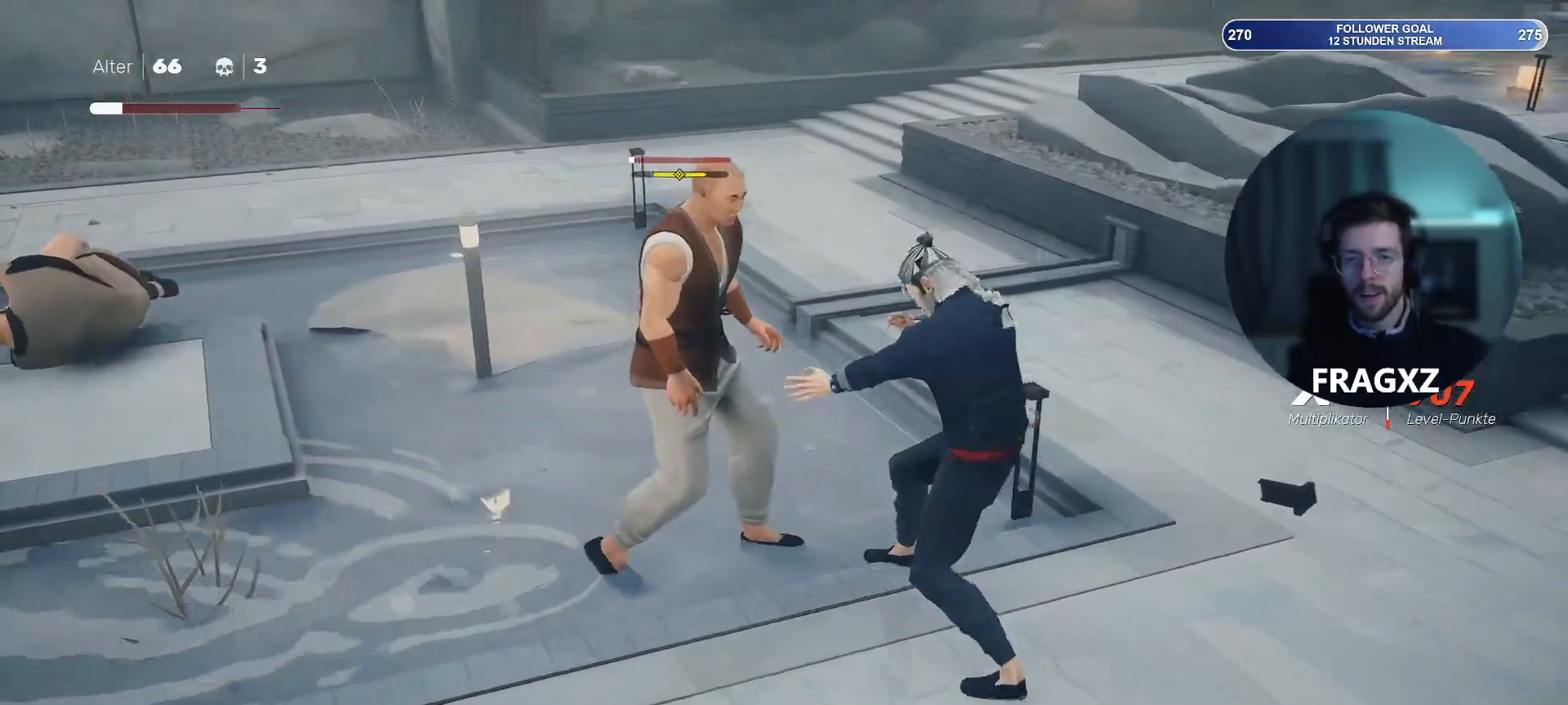
{"keys": ["a", "w"], "mouse": ["right"], "events": [[67, "mouse_right", "up"], [167, "mouse_right", "down"], [267, "mouse_right", "up"], [300, "mouse_right", "down"], [400, "mouse_right", "up"], [500, "mouse_right", "down"]]}
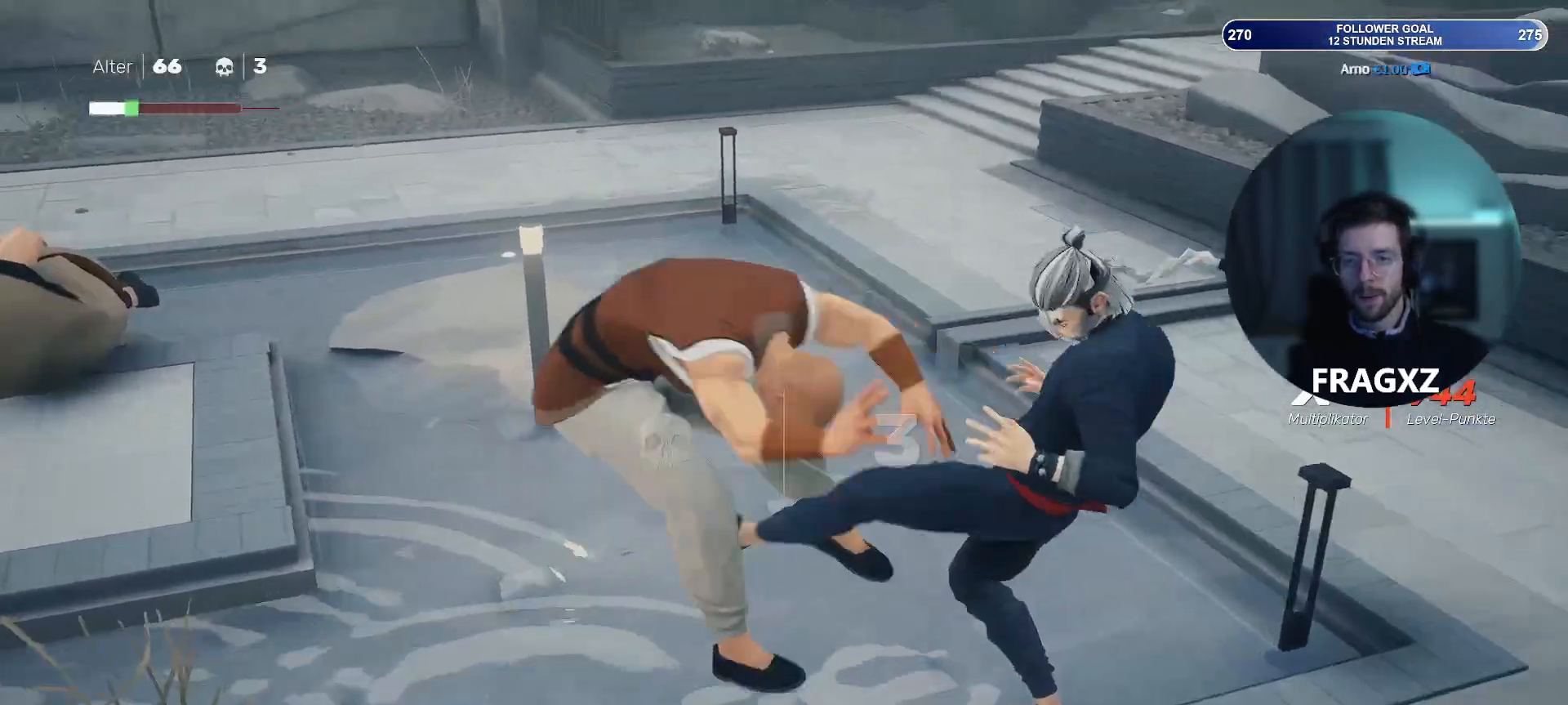
{"keys": ["w"], "mouse": [], "events": [[83, "mouse_right", "up"], [233, "mouse_right", "down"], [283, "mouse_right", "up"], [450, "a", "up"]]}
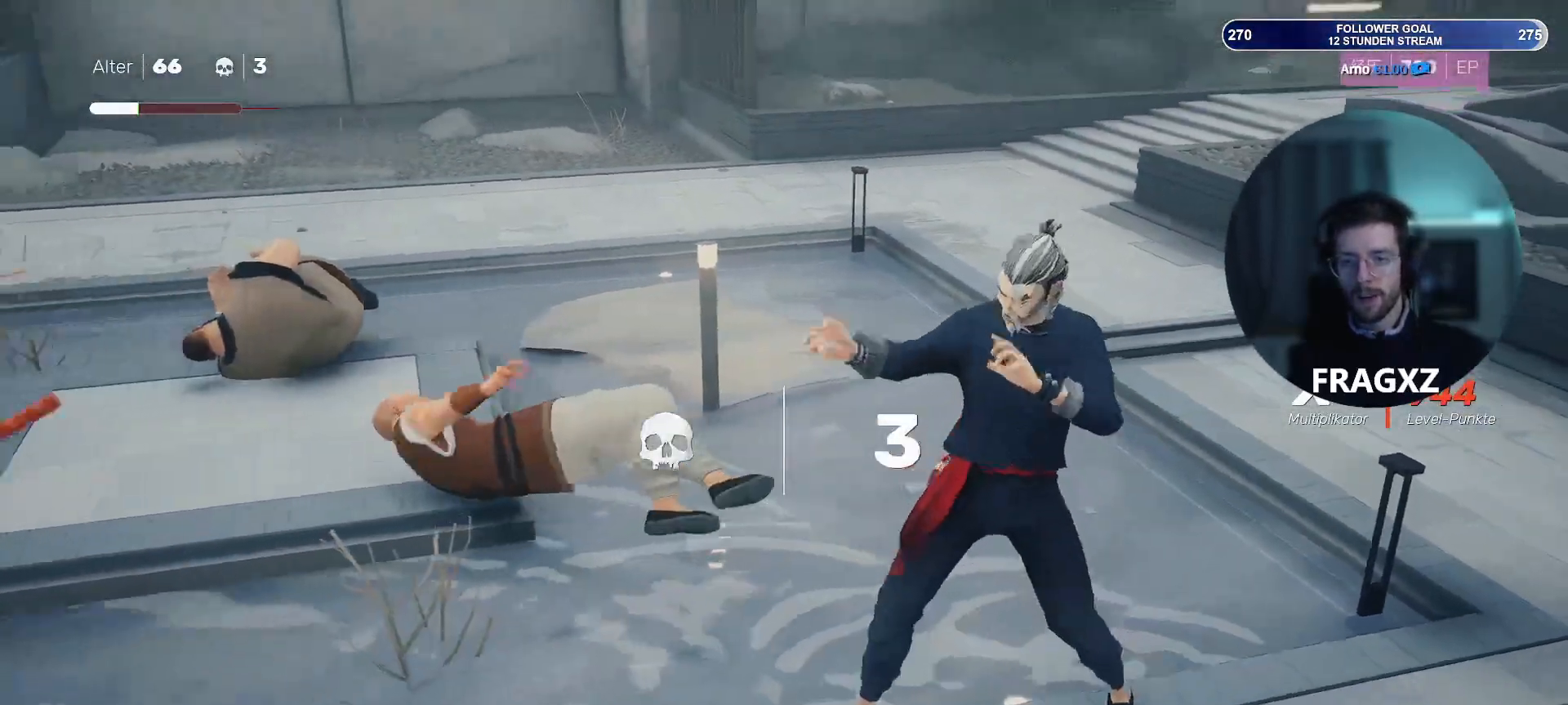
{"keys": ["w"], "mouse": [], "events": []}
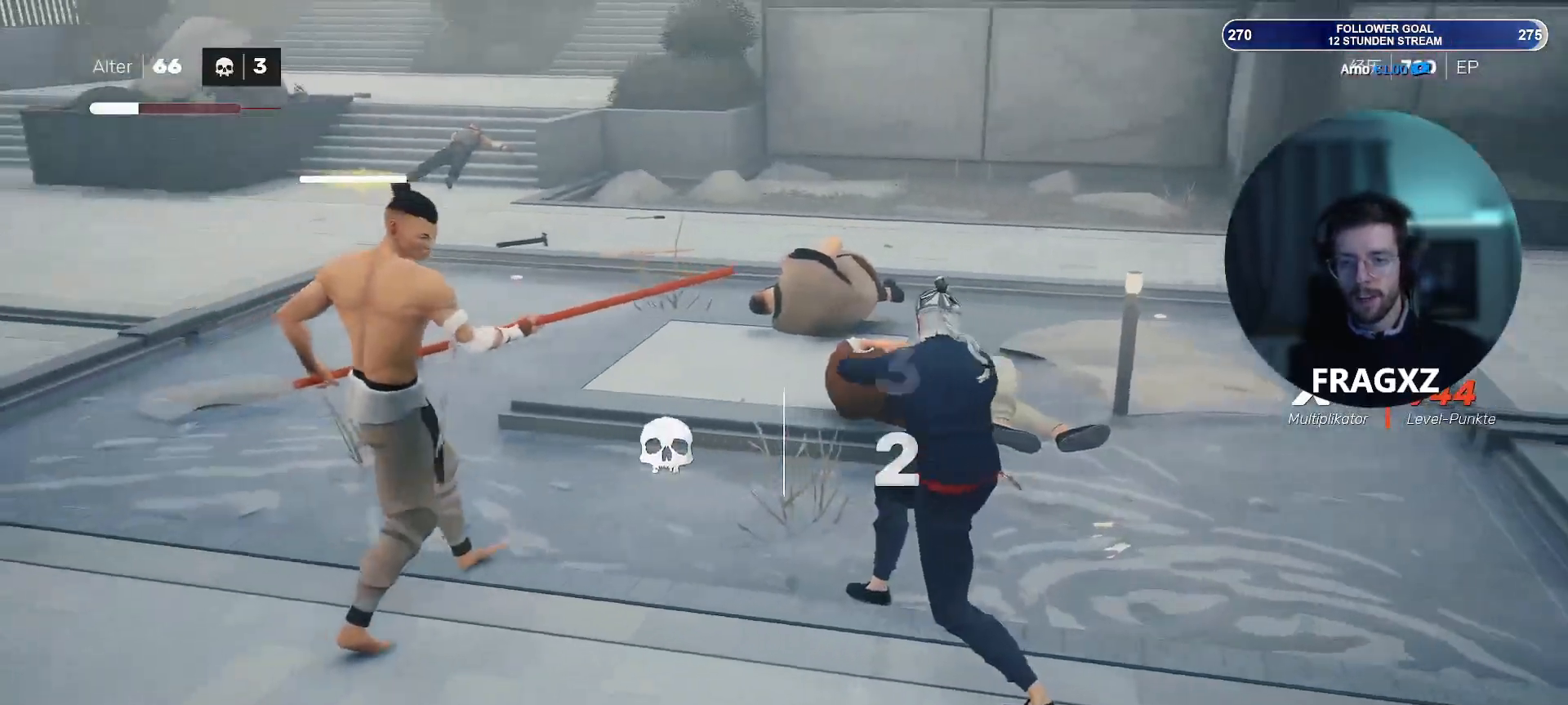
{"keys": ["a", "w"], "mouse": [], "events": [[117, "a", "down"], [167, "mouse_right", "down"], [267, "mouse_right", "up"], [400, "mouse_right", "down"], [500, "mouse_right", "up"]]}
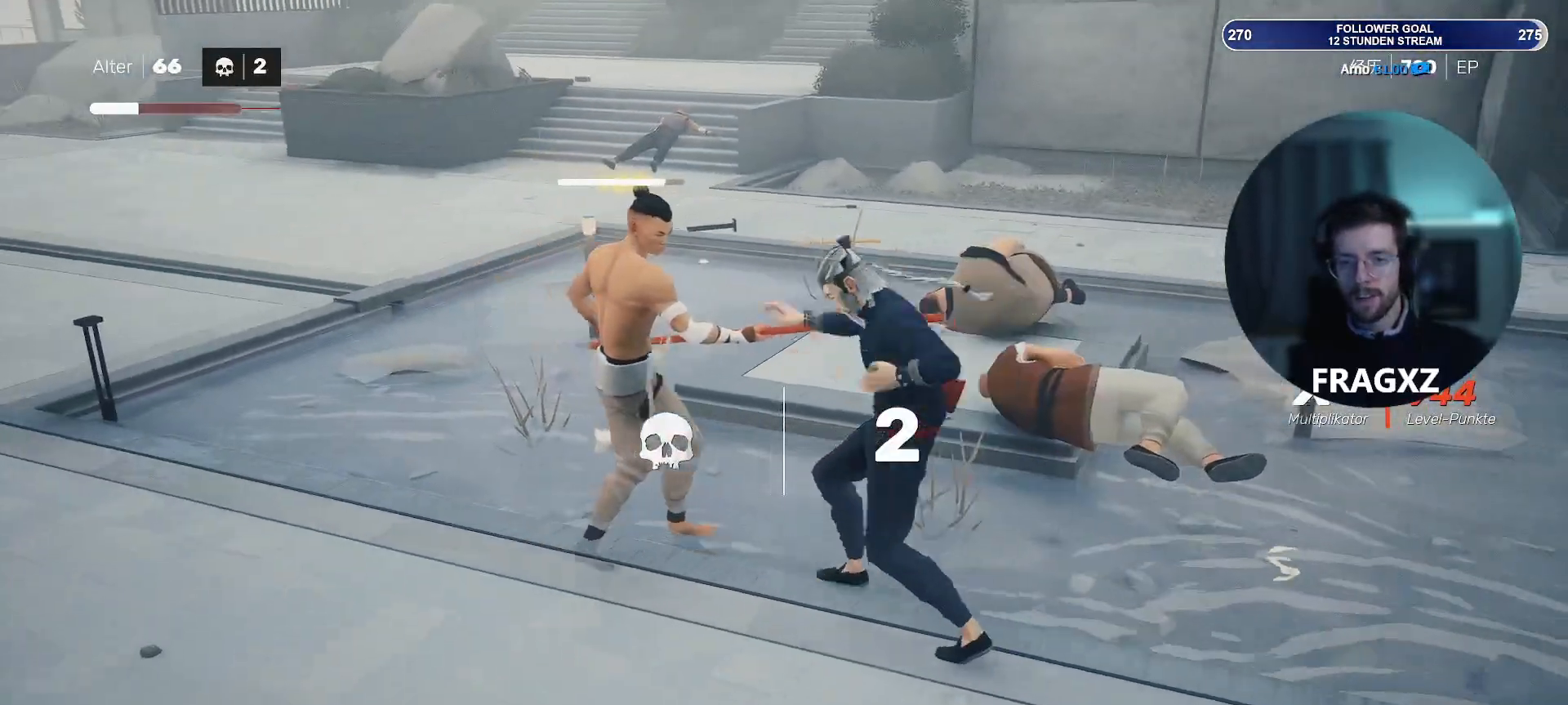
{"keys": ["a", "w"], "mouse": ["right"], "events": [[83, "mouse_right", "down"], [133, "mouse_right", "up"], [267, "mouse_right", "down"], [317, "mouse_right", "up"], [417, "mouse_right", "down"]]}
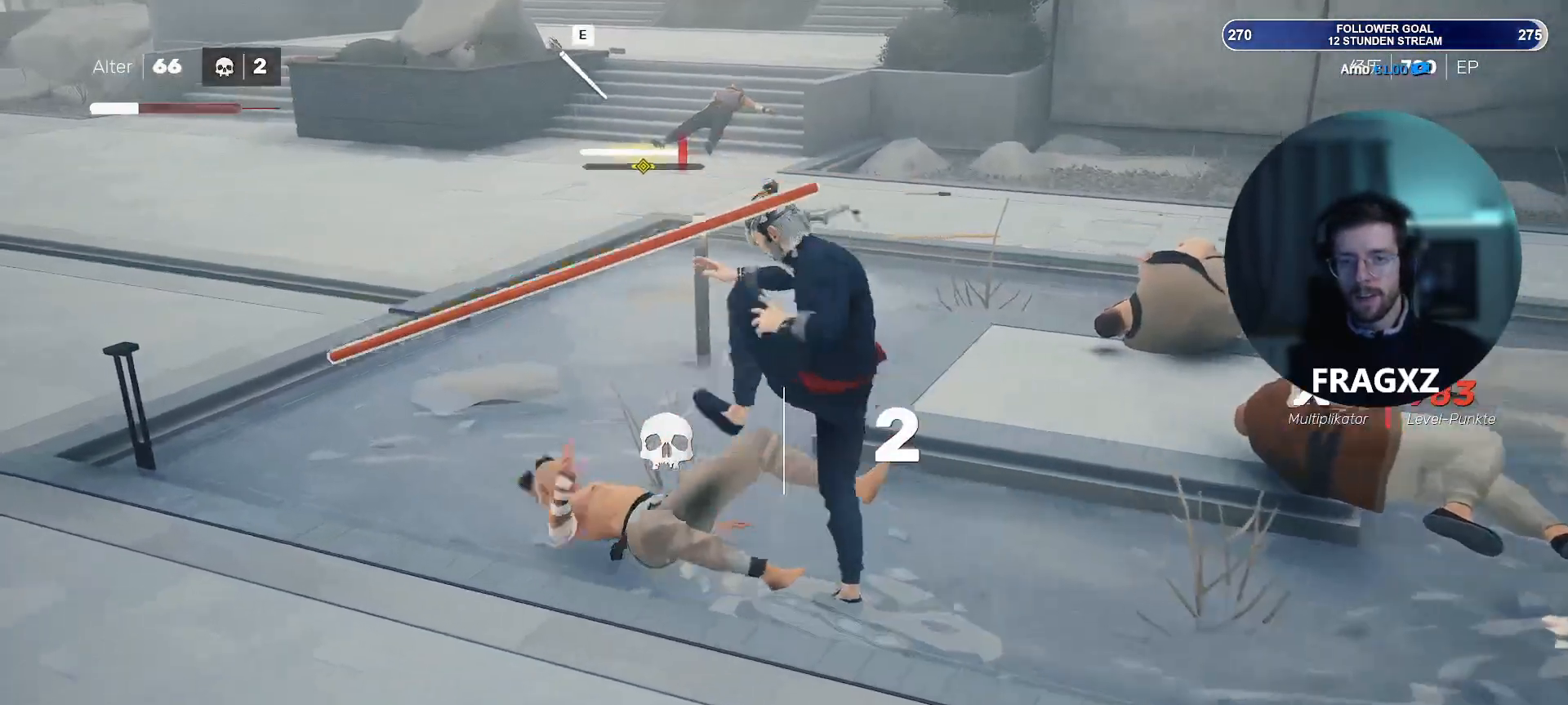
{"keys": ["a", "w"], "mouse": [], "events": [[33, "mouse_right", "up"], [100, "mouse_right", "down"], [217, "mouse_right", "up"], [283, "mouse_right", "down"], [383, "mouse_right", "up"]]}
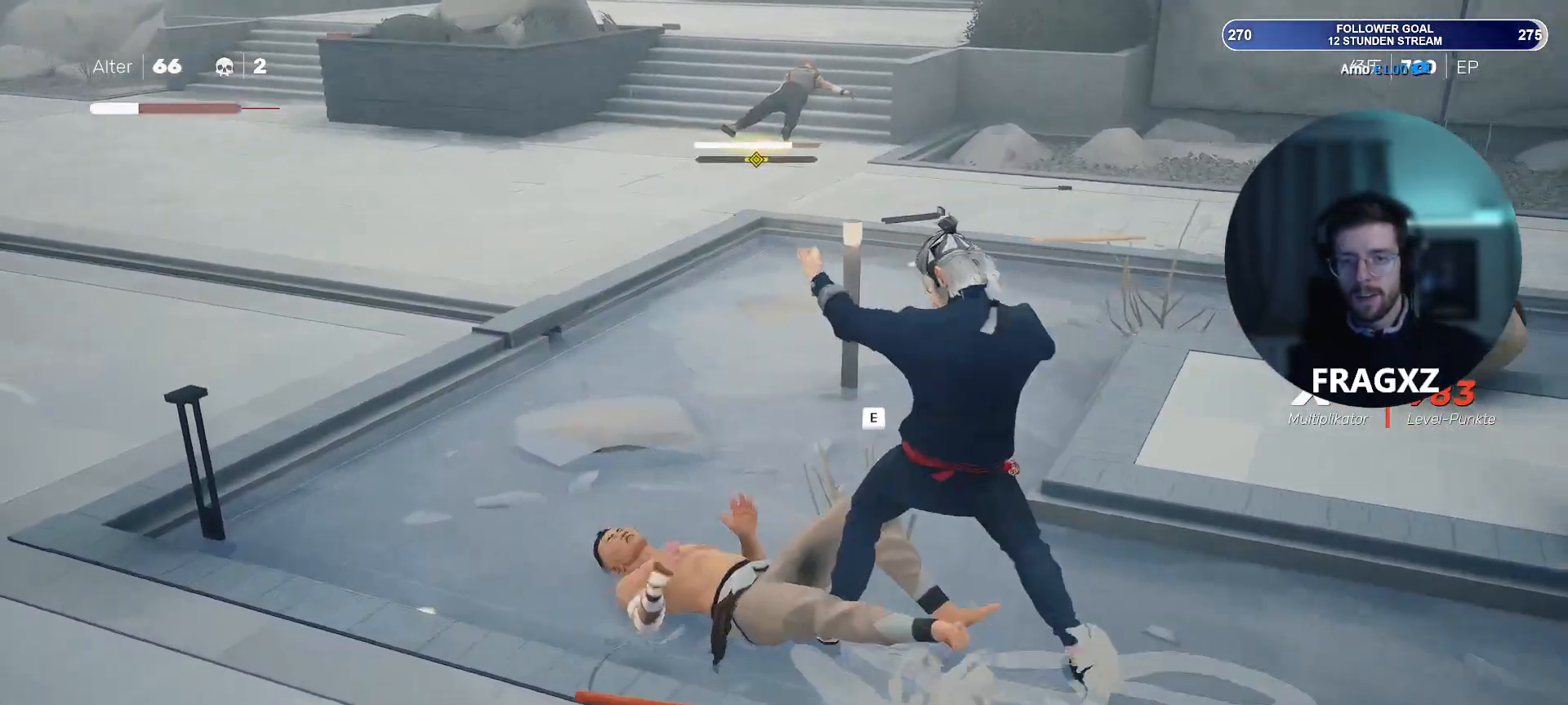
{"keys": ["s"], "mouse": [], "events": [[67, "w", "up"], [167, "a", "up"], [300, "s", "down"], [400, "d", "down"], [500, "d", "up"]]}
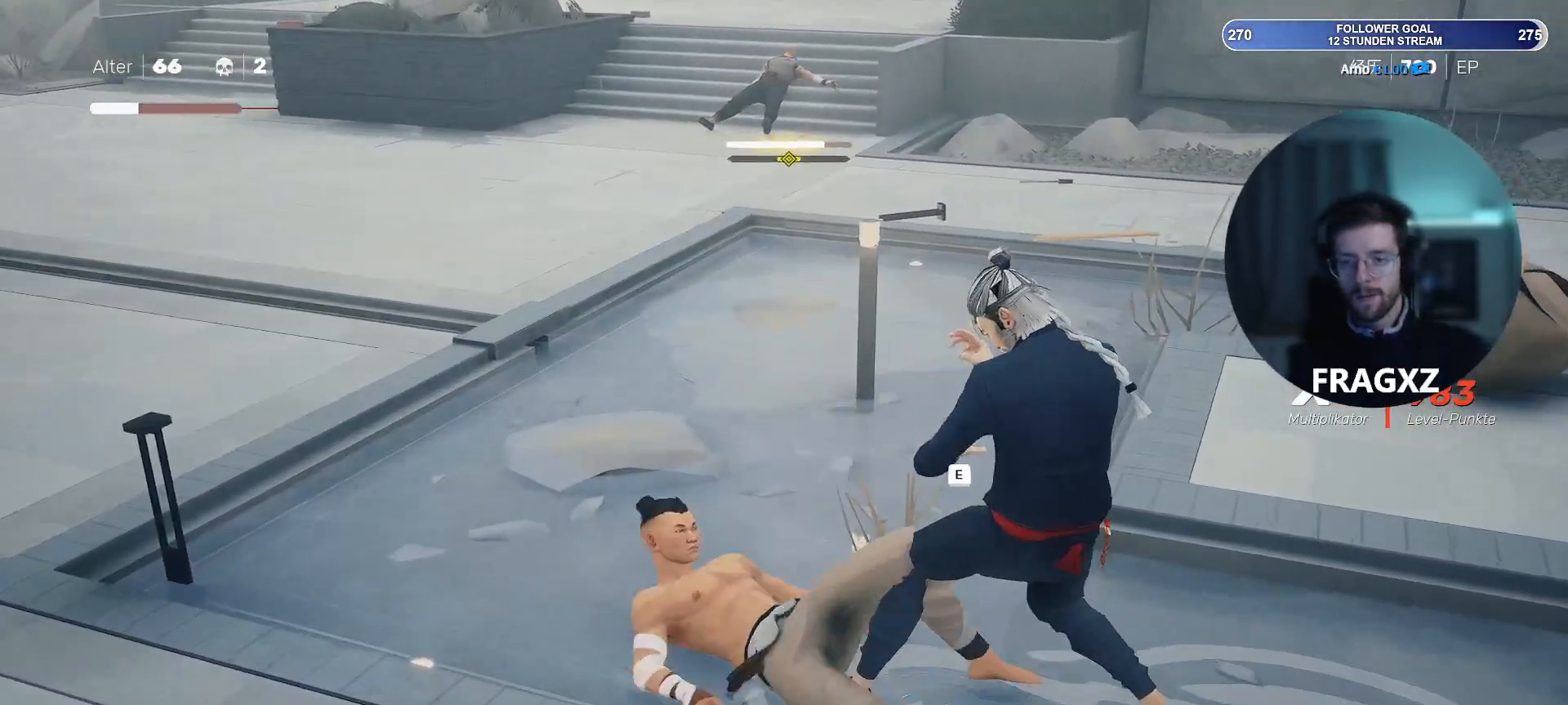
{"keys": ["s"], "mouse": [], "events": [[133, "e", "down"], [233, "e", "up"]]}
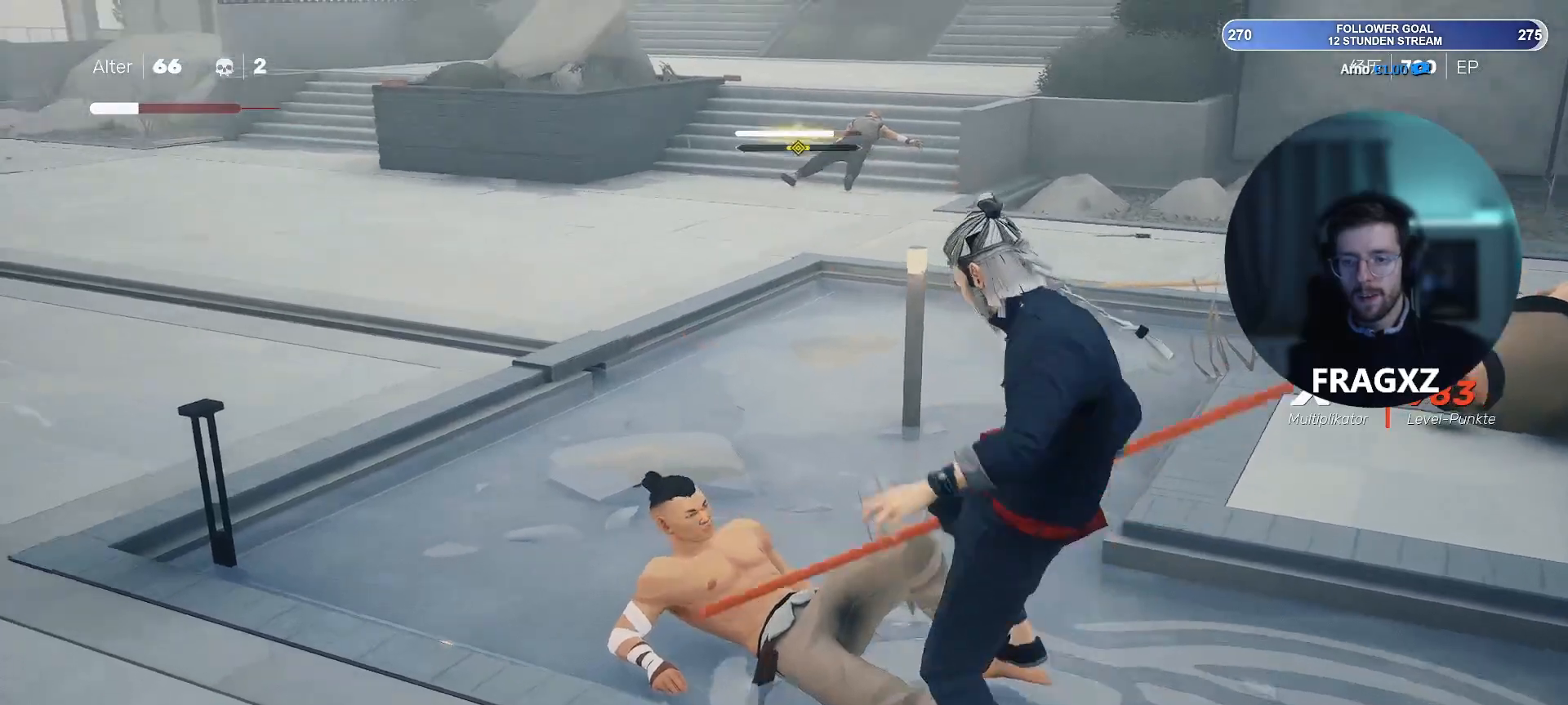
{"keys": ["a", "w"], "mouse": [], "events": [[250, "a", "down"], [250, "s", "up"], [383, "mouse_left", "down"], [383, "w", "down"], [433, "mouse_left", "up"]]}
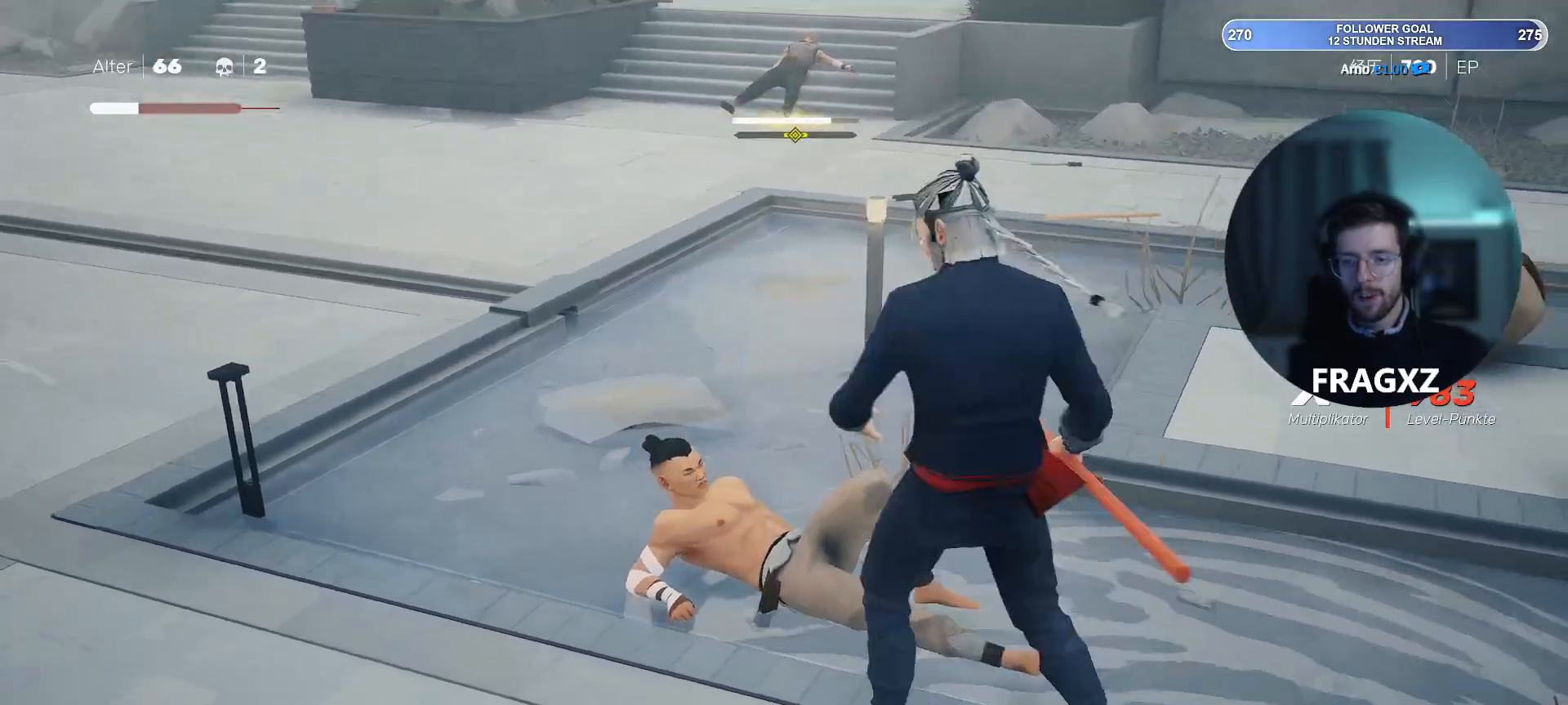
{"keys": ["a", "w"], "mouse": [], "events": [[33, "mouse_left", "down"], [117, "mouse_left", "up"], [167, "mouse_left", "down"], [417, "mouse_left", "up"], [450, "mouse_left", "down"], [500, "mouse_left", "up"]]}
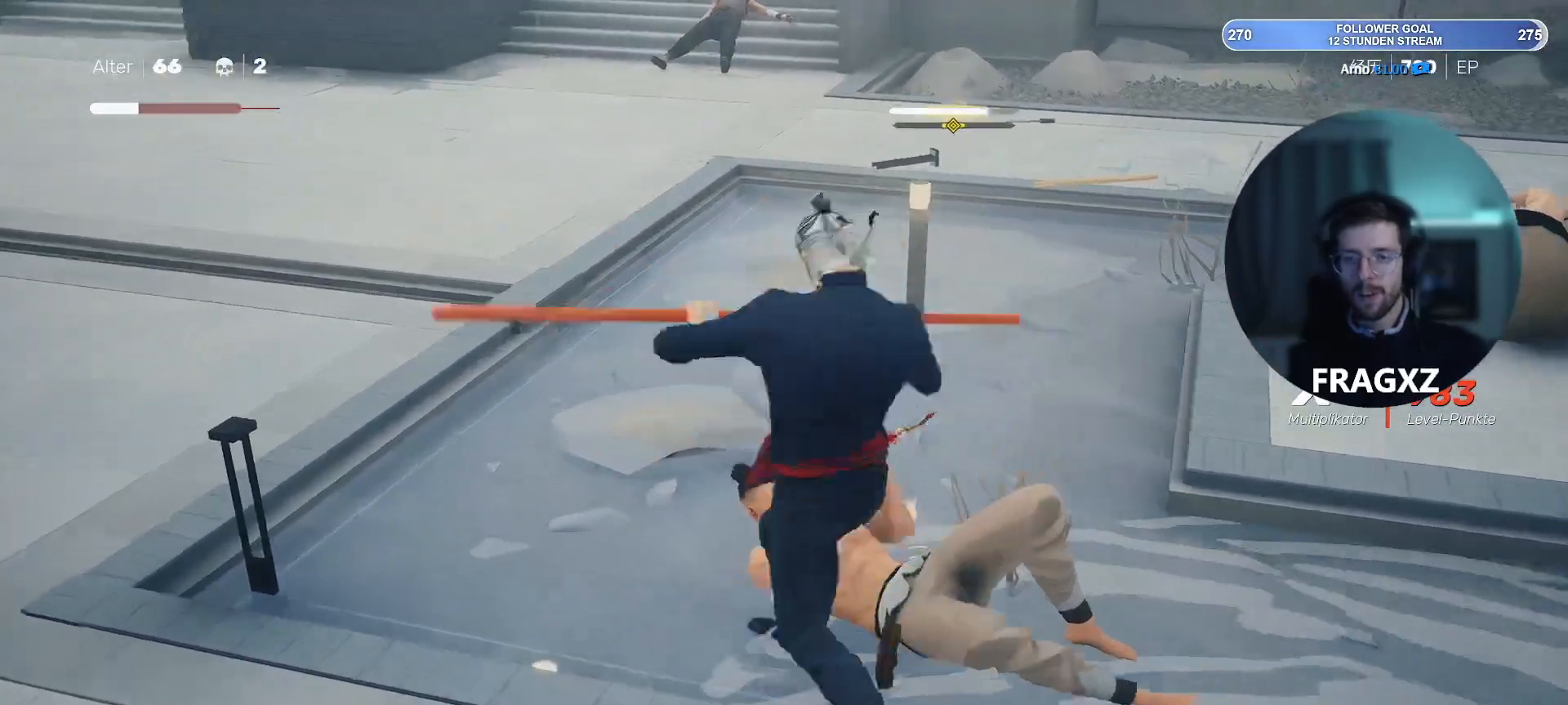
{"keys": ["a", "w"], "mouse": [], "events": [[83, "mouse_left", "down"], [133, "mouse_left", "up"]]}
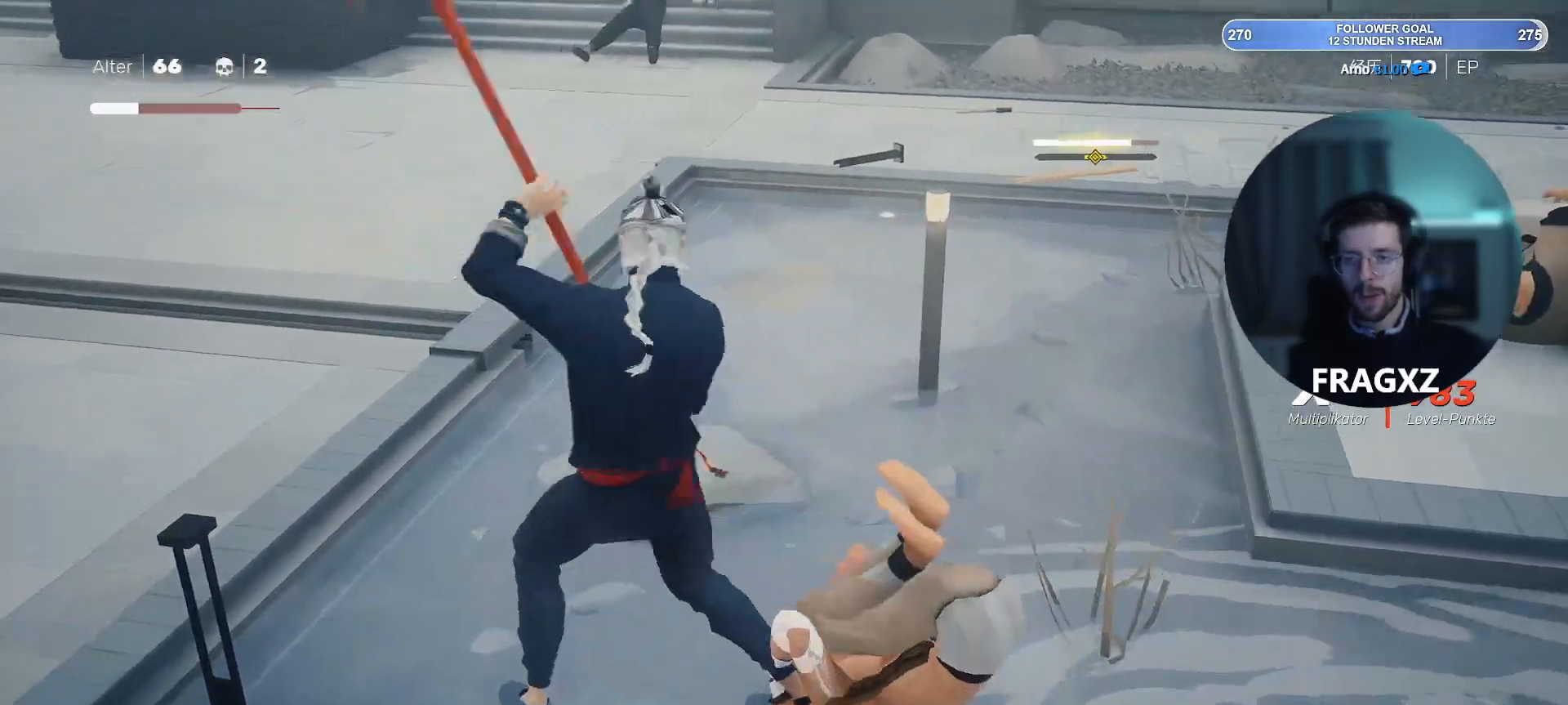
{"keys": ["d"], "mouse": [], "events": [[300, "a", "up"], [333, "d", "down"], [383, "w", "up"]]}
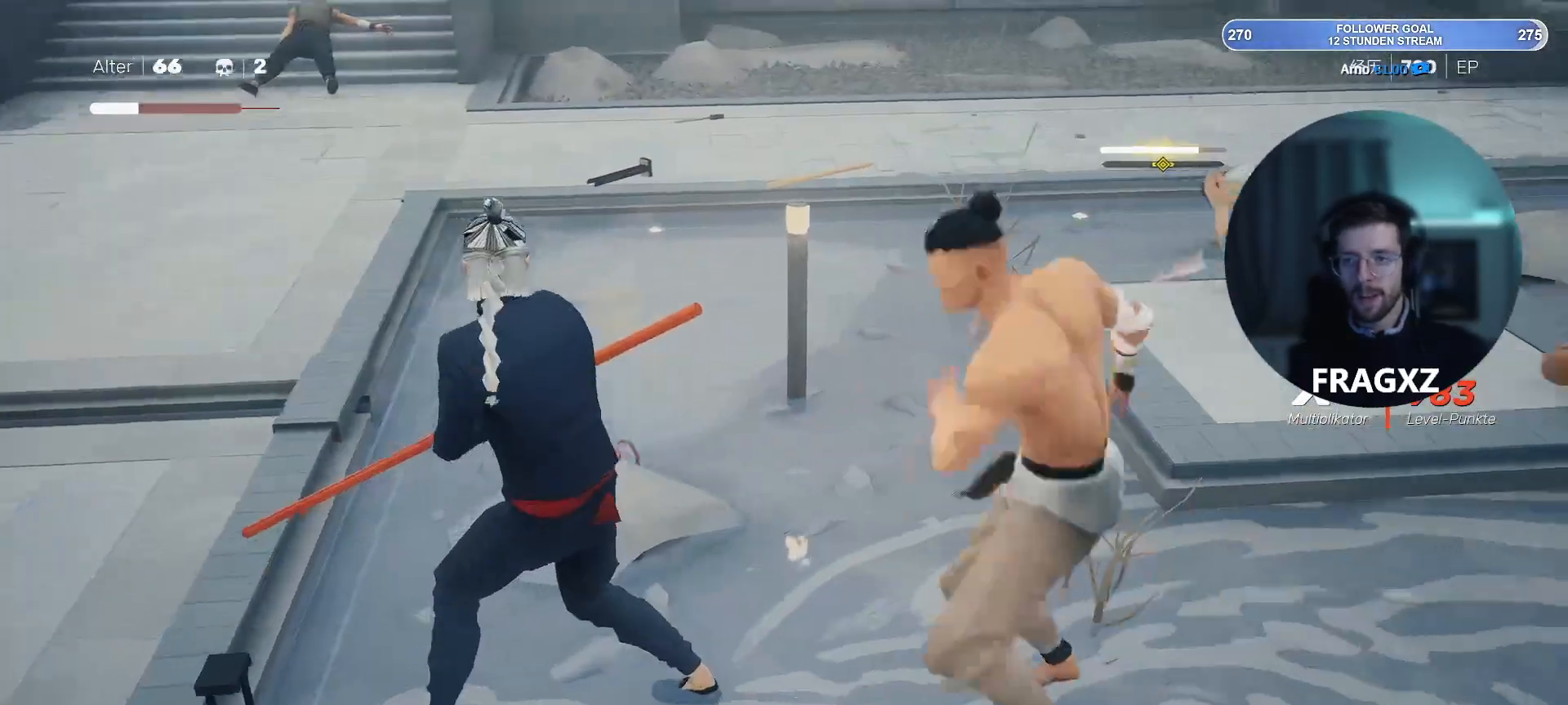
{"keys": ["d"], "mouse": ["left"], "events": [[167, "mouse_left", "down"], [267, "mouse_left", "up"], [317, "mouse_left", "down"], [400, "mouse_left", "up"], [450, "mouse_left", "down"]]}
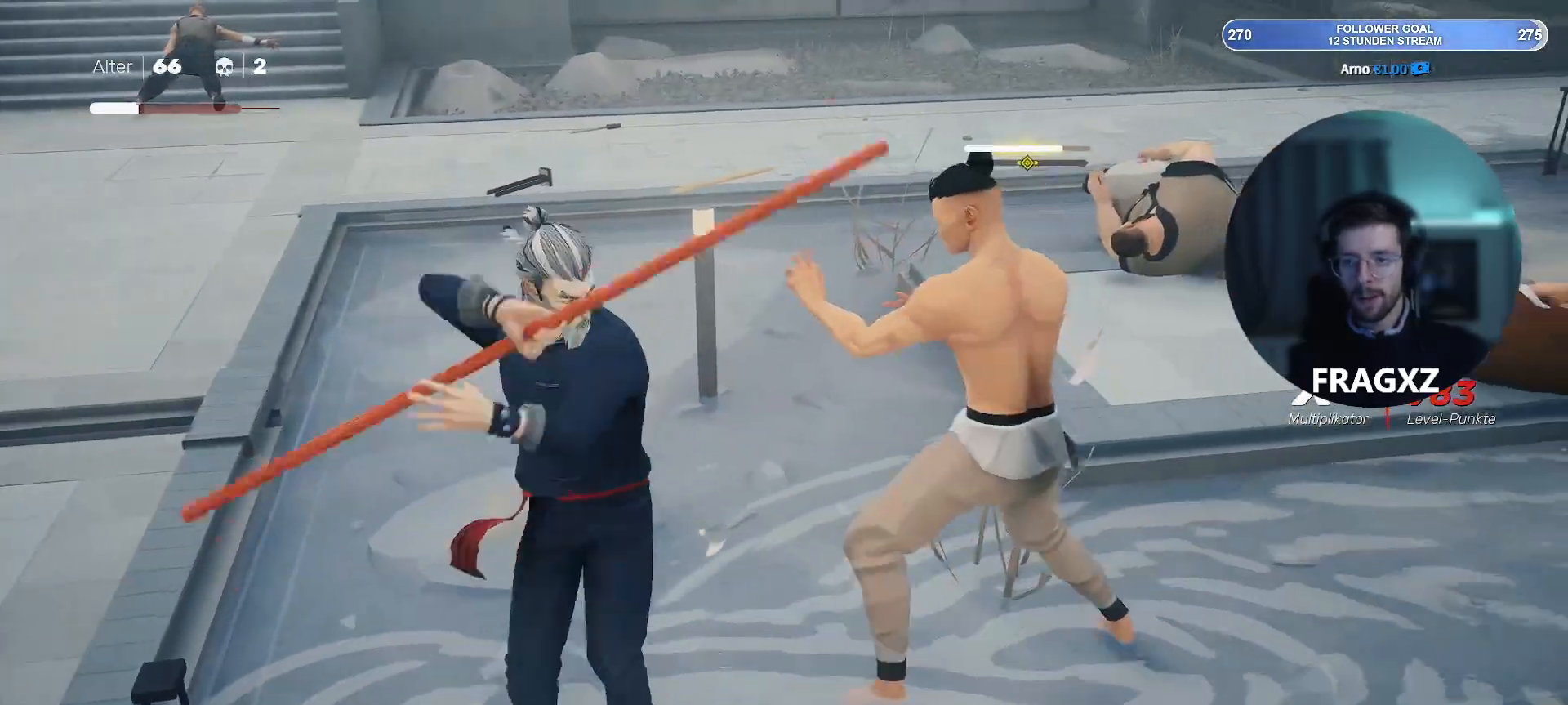
{"keys": ["d"], "mouse": [], "events": [[50, "mouse_left", "up"], [67, "mouse_left", "down"], [183, "mouse_left", "up"], [233, "mouse_left", "down"], [283, "mouse_left", "up"], [367, "mouse_left", "down"], [433, "mouse_left", "up"]]}
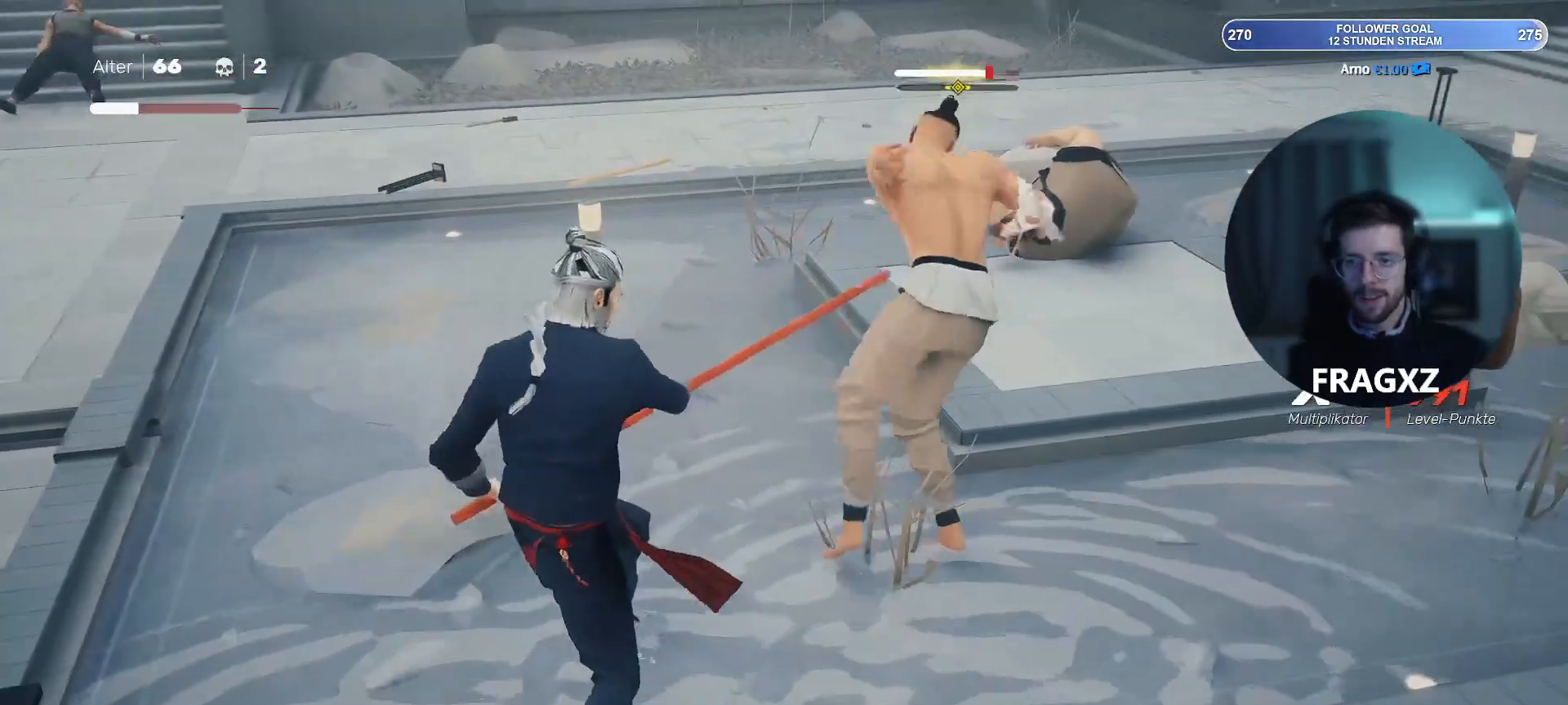
{"keys": ["d", "w"], "mouse": ["right"], "events": [[17, "mouse_left", "down"], [67, "mouse_left", "up"], [117, "mouse_left", "down"], [217, "mouse_left", "up"], [250, "mouse_left", "down"], [283, "mouse_left", "up"], [333, "w", "down"], [383, "mouse_right", "down"]]}
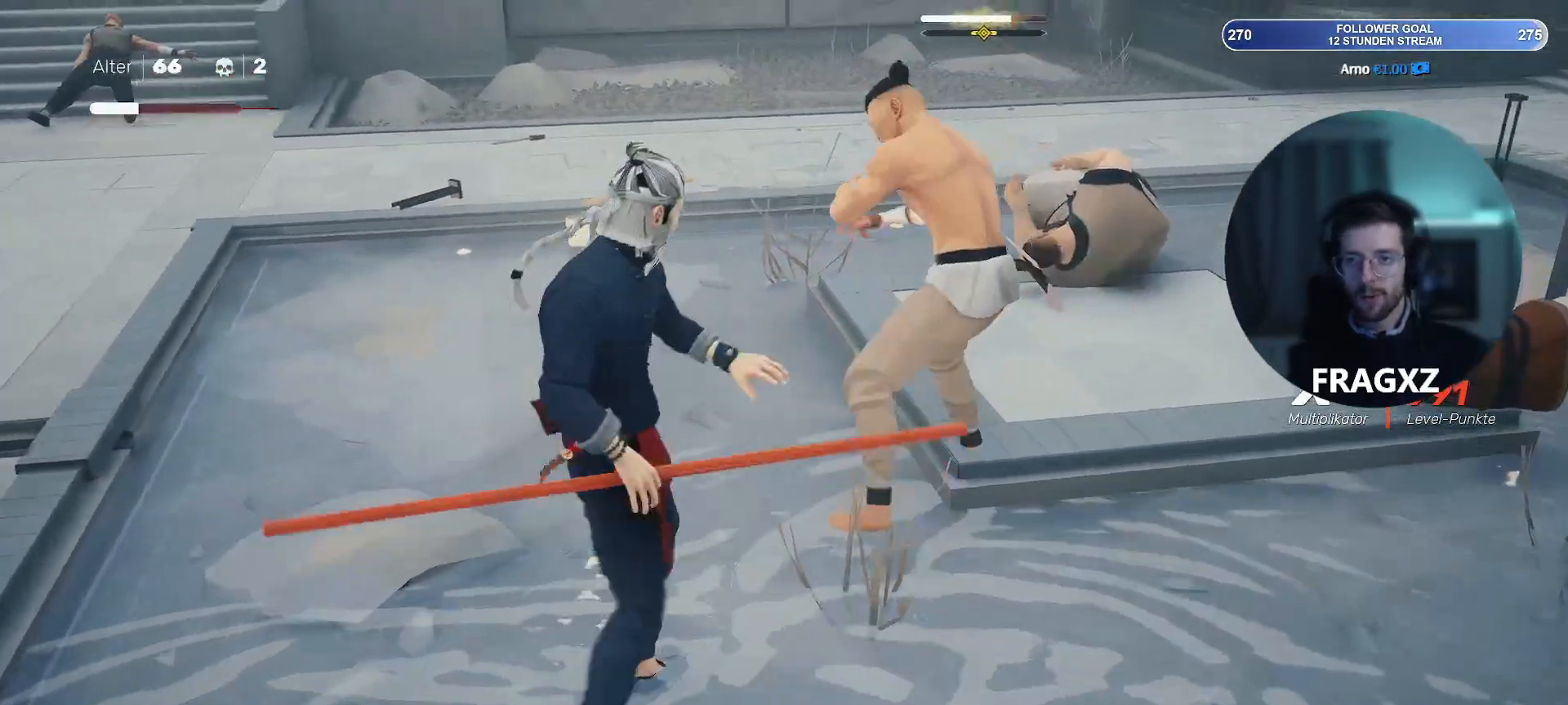
{"keys": ["d", "w"], "mouse": [], "events": [[83, "mouse_right", "up"], [167, "mouse_right", "down"], [217, "mouse_right", "up"], [267, "mouse_right", "down"], [300, "mouse_right", "up"], [417, "mouse_right", "down"], [450, "mouse_right", "up"]]}
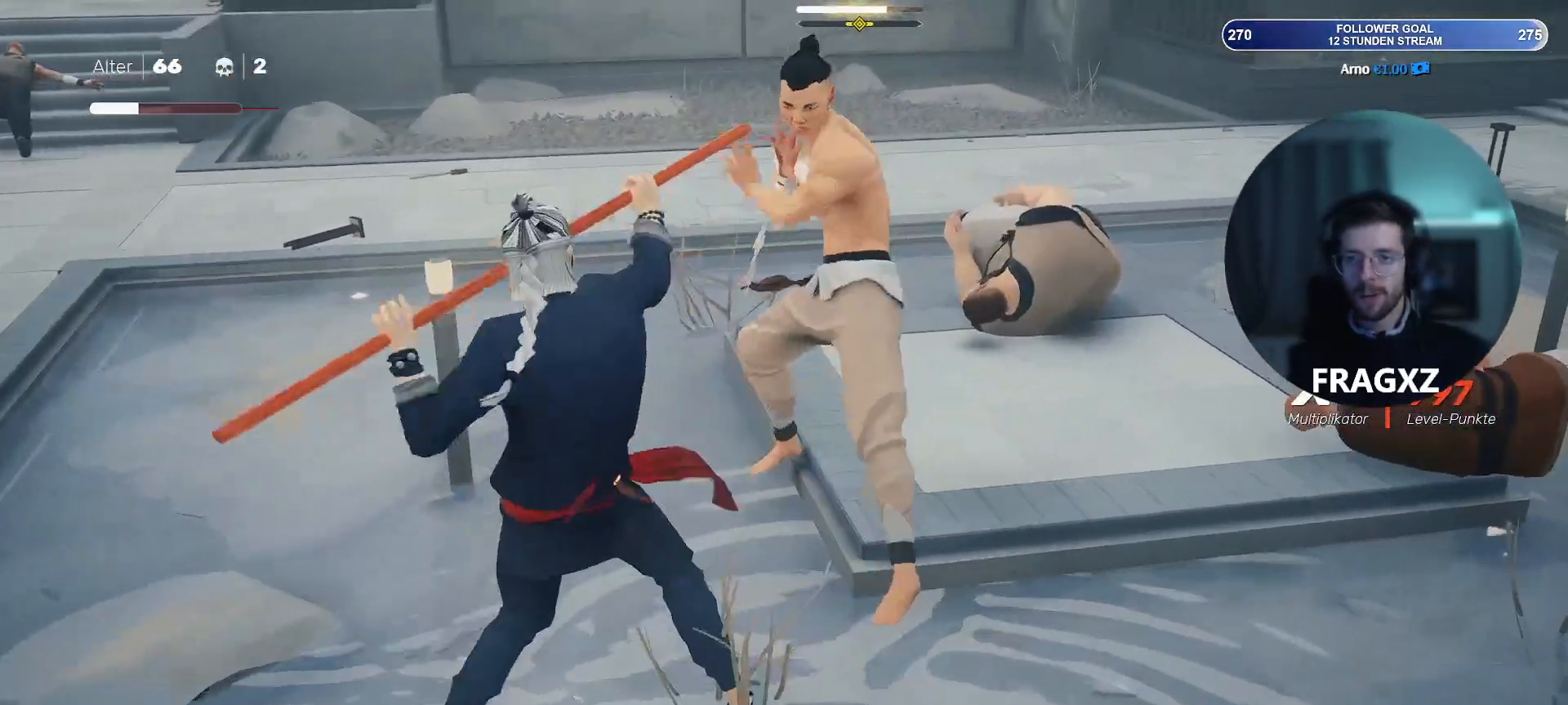
{"keys": ["d", "w"], "mouse": [], "events": [[50, "mouse_right", "down"], [100, "mouse_right", "up"], [200, "mouse_right", "down"], [233, "mouse_right", "up"], [333, "mouse_right", "down"], [383, "mouse_right", "up"]]}
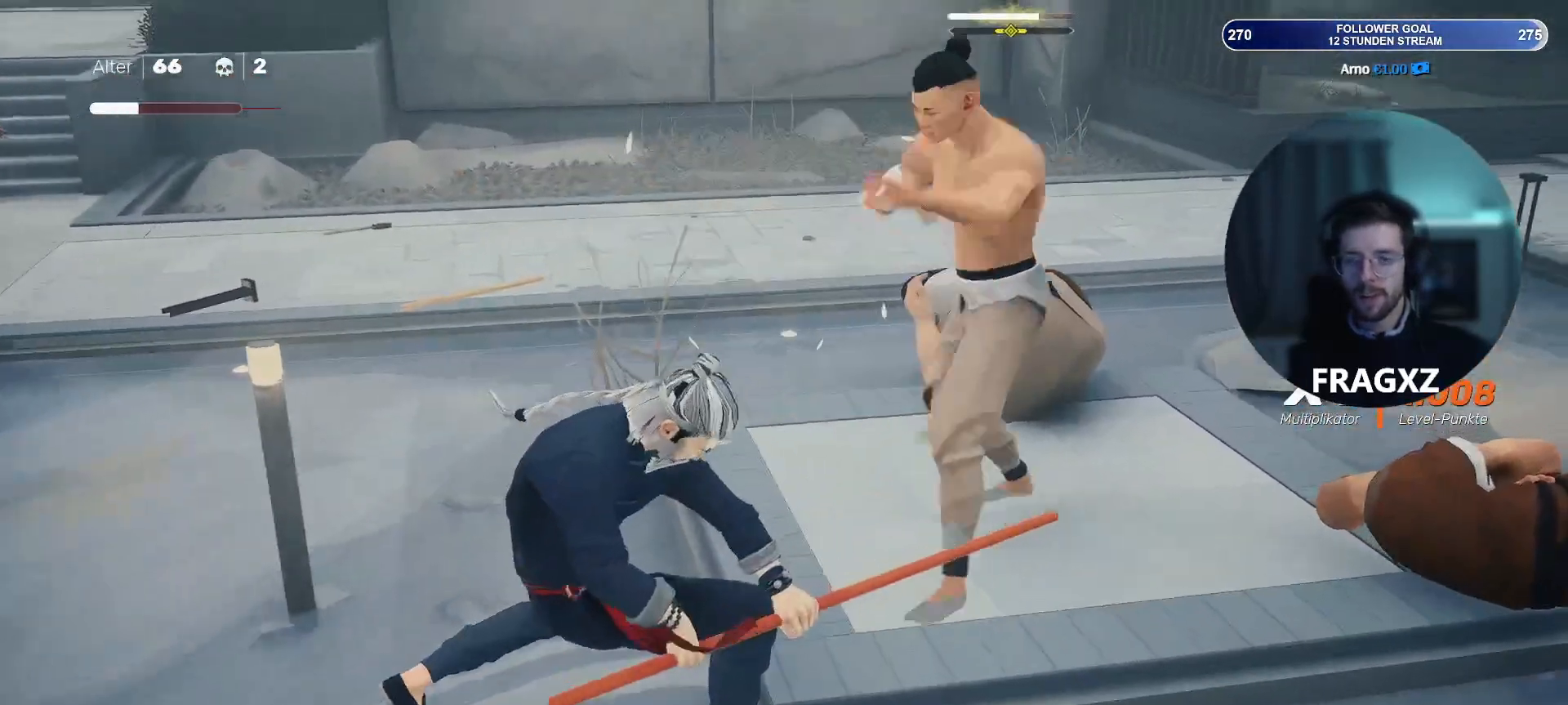
{"keys": ["space"], "mouse": [], "events": [[50, "mouse_right", "down"], [150, "mouse_right", "up"], [200, "mouse_right", "down"], [317, "mouse_right", "up"], [383, "mouse_right", "down"], [433, "d", "up"], [433, "mouse_right", "up"], [500, "space", "down"], [500, "w", "up"]]}
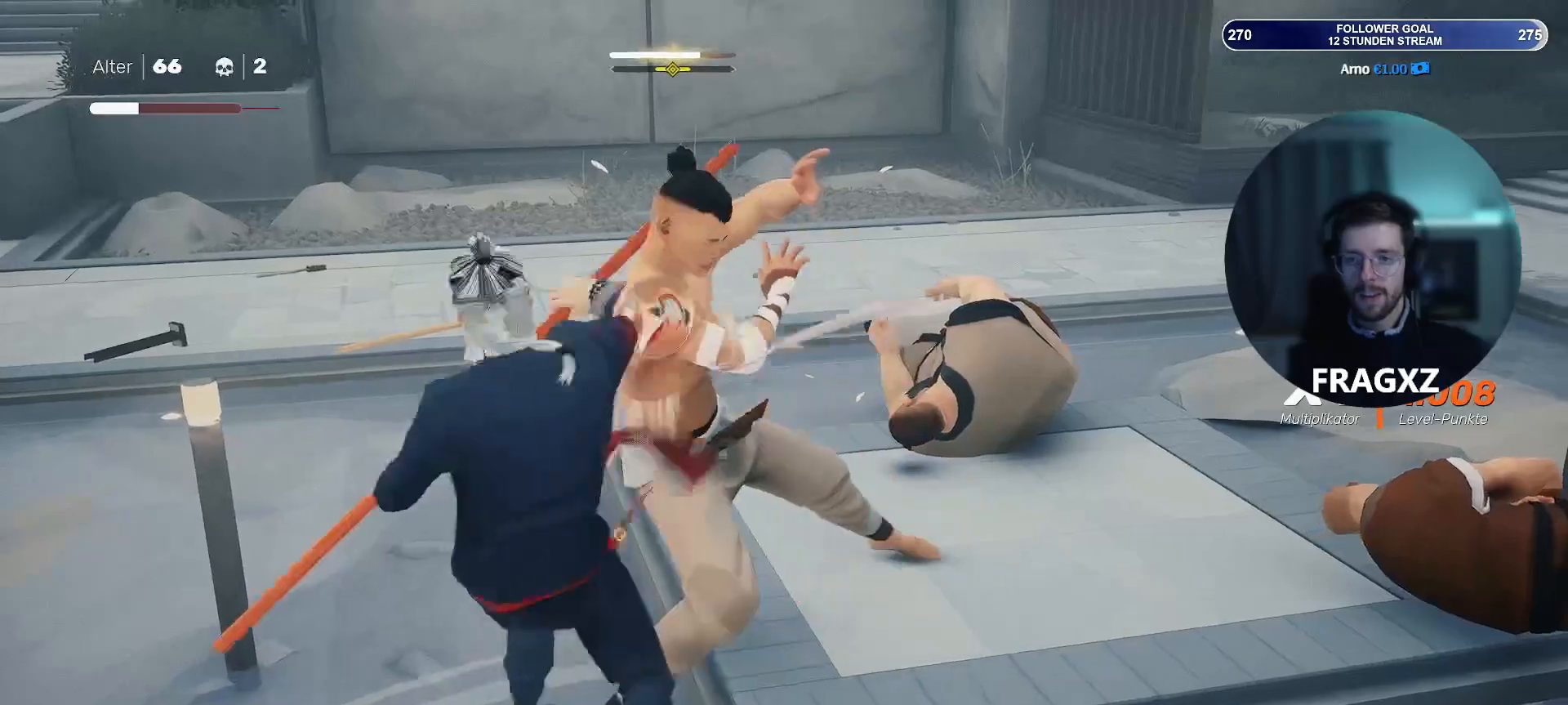
{"keys": ["a"], "mouse": [], "events": [[33, "a", "down"], [83, "space", "up"]]}